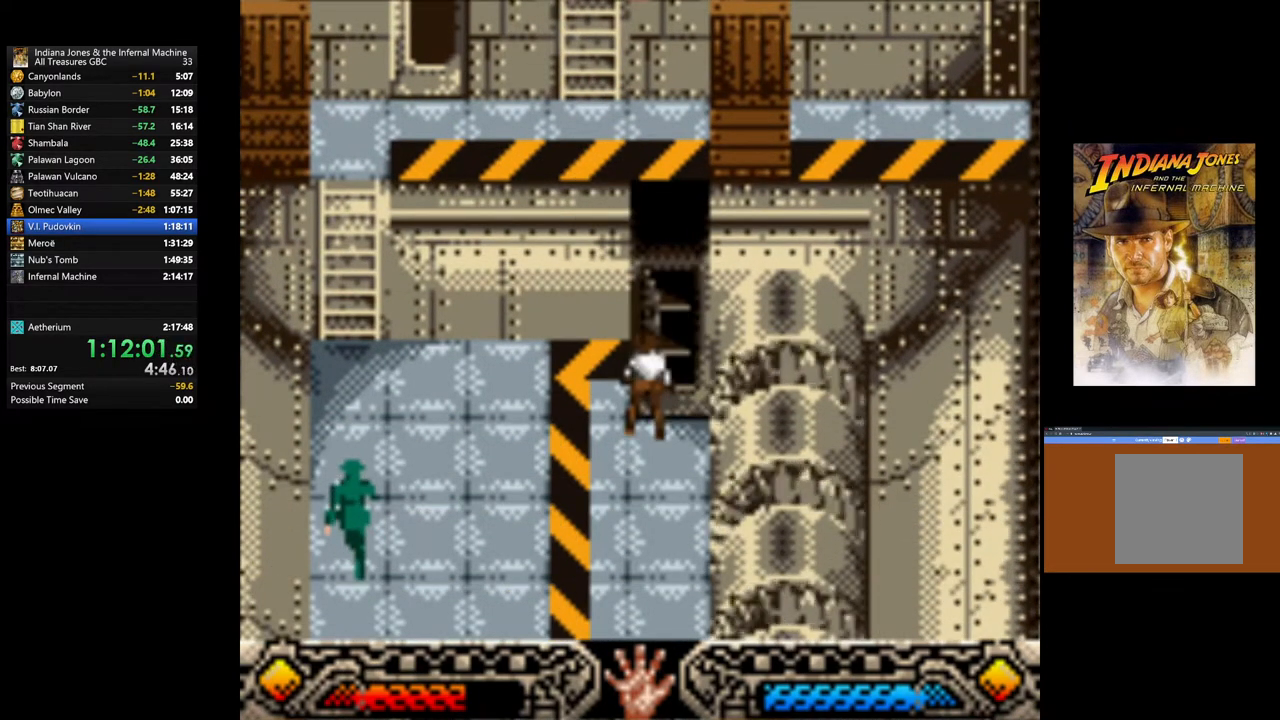
Gameplay with a controller (Xbox layout); each line is a JSON object with the inputs held at the frame after it. "events" lists button and stick changes between this image and that frame as [ms after this image, input, new state], when the widget could be followed in between.
{"buttons": ["A"], "left_stick": "left", "right_stick": "center", "events": [[67, "A", "down"], [67, "left_stick", "up-left"], [167, "A", "up"], [233, "left_stick", "left"], [250, "A", "down"], [350, "A", "up"], [417, "A", "down"]]}
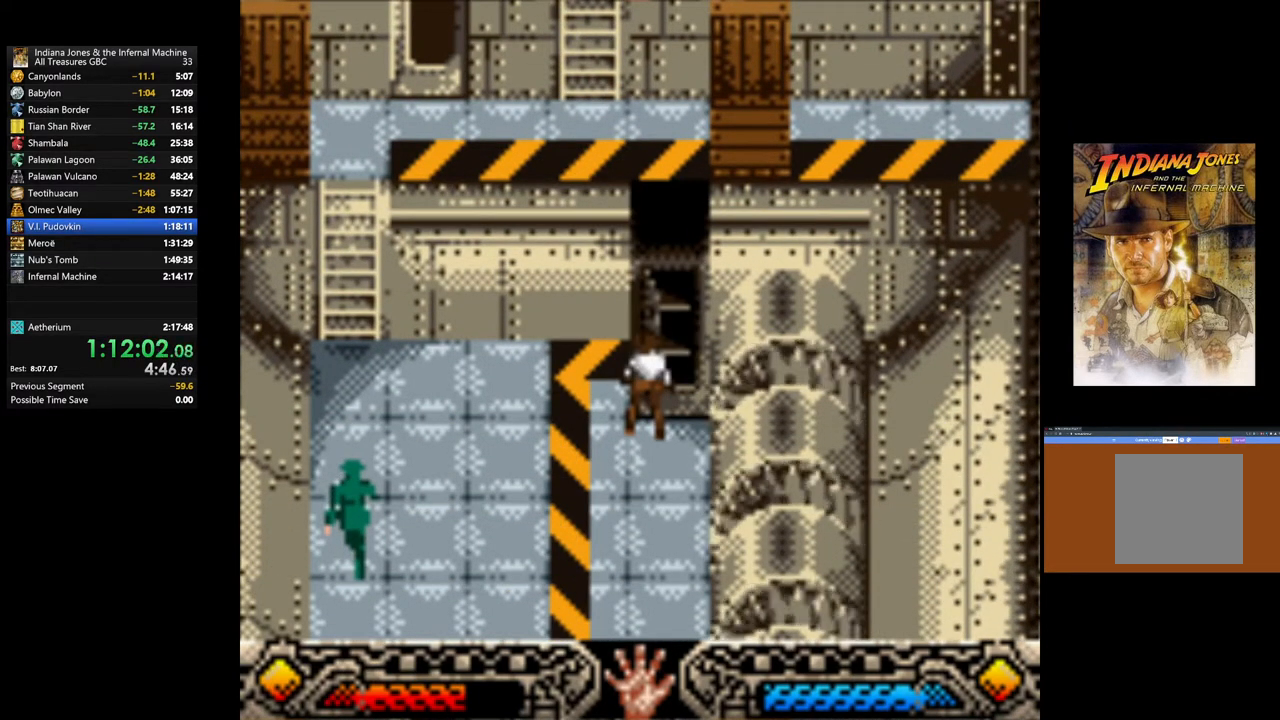
{"buttons": ["A"], "left_stick": "left", "right_stick": "center", "events": [[33, "A", "up"], [117, "A", "down"], [217, "A", "up"], [283, "A", "down"], [383, "A", "up"], [450, "A", "down"]]}
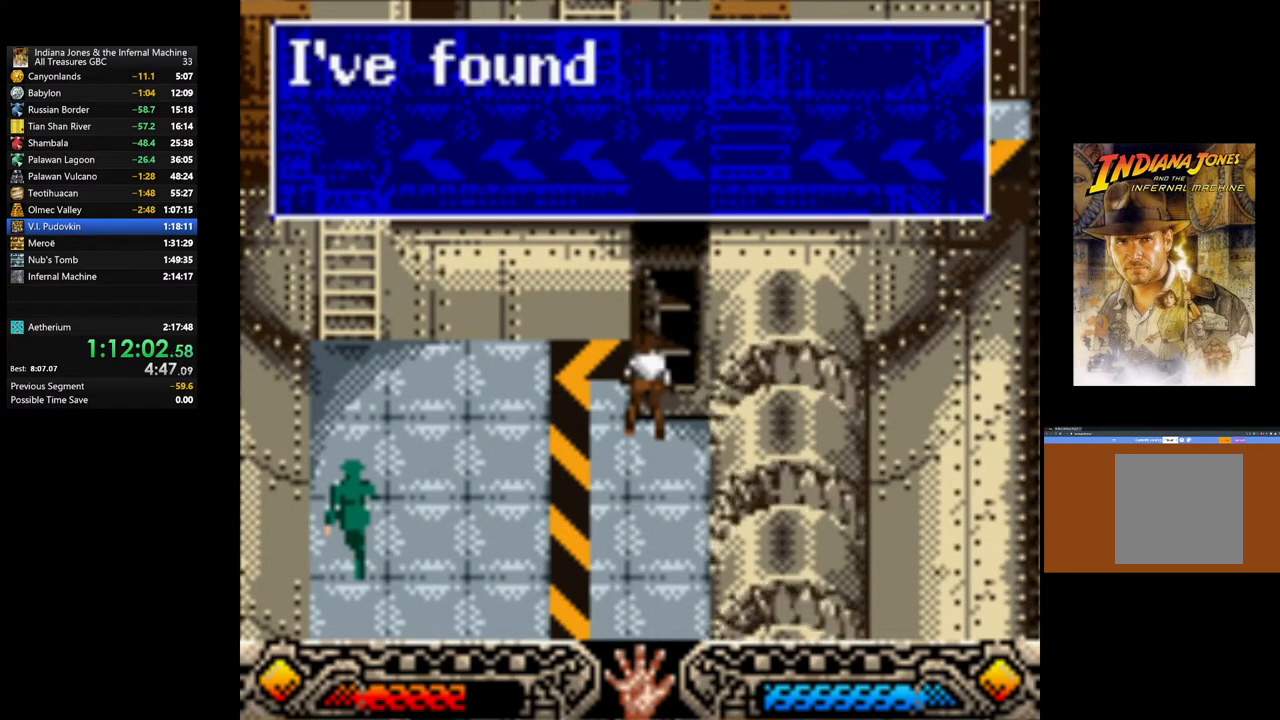
{"buttons": ["A"], "left_stick": "left", "right_stick": "center", "events": [[50, "A", "up"], [133, "A", "down"], [233, "A", "up"], [300, "A", "down"], [383, "A", "up"], [467, "A", "down"]]}
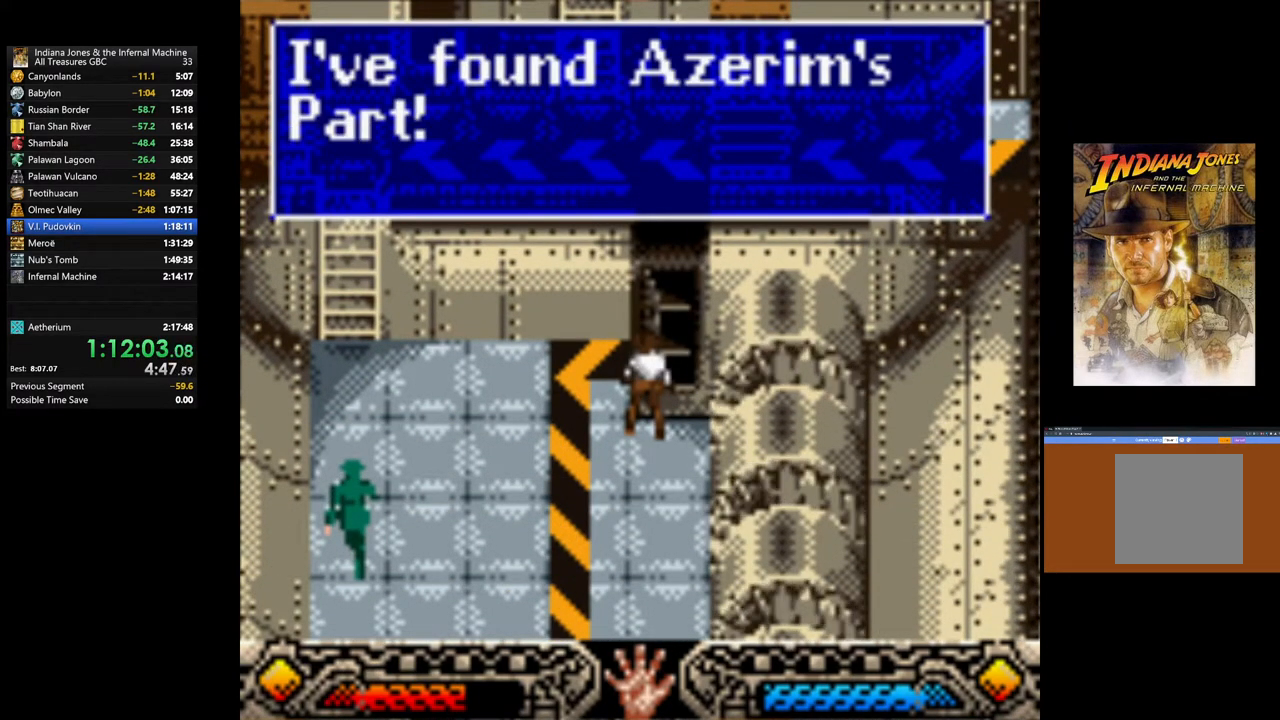
{"buttons": [], "left_stick": "left", "right_stick": "center", "events": [[67, "A", "up"], [150, "A", "down"], [250, "A", "up"]]}
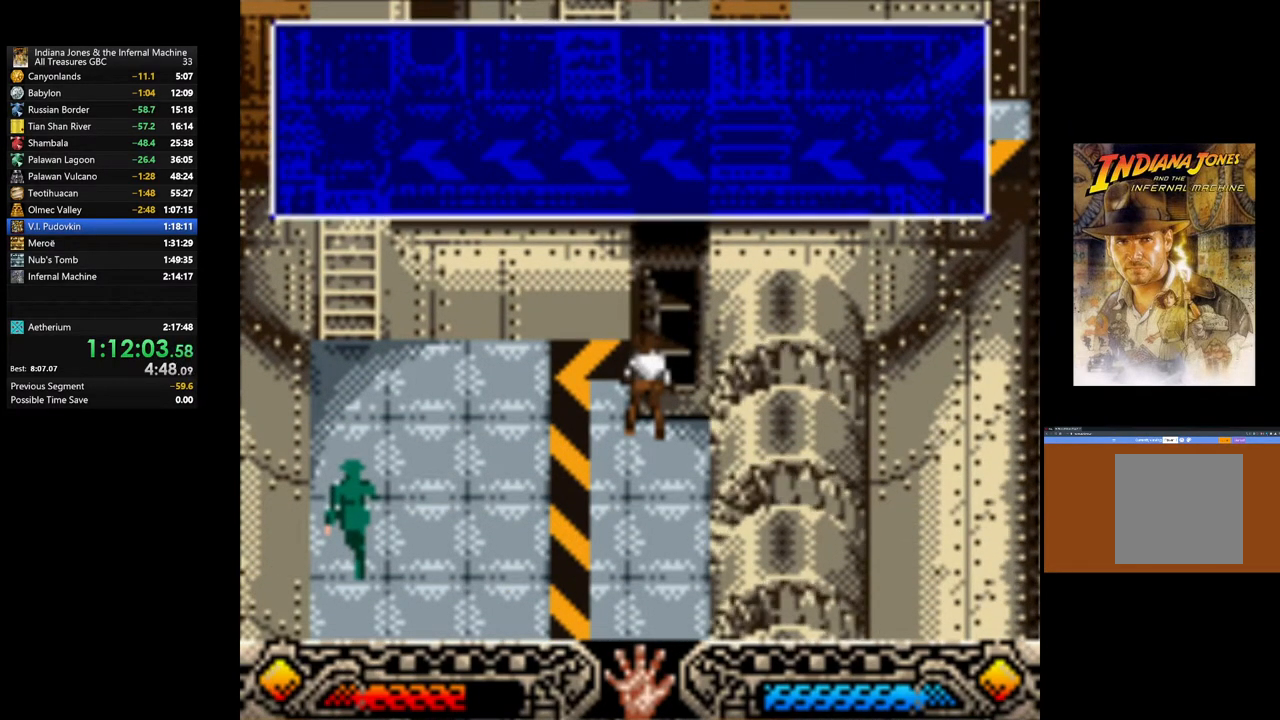
{"buttons": ["A"], "left_stick": "left", "right_stick": "center", "events": [[33, "A", "down"], [150, "A", "up"], [217, "A", "down"], [333, "A", "up"], [417, "A", "down"]]}
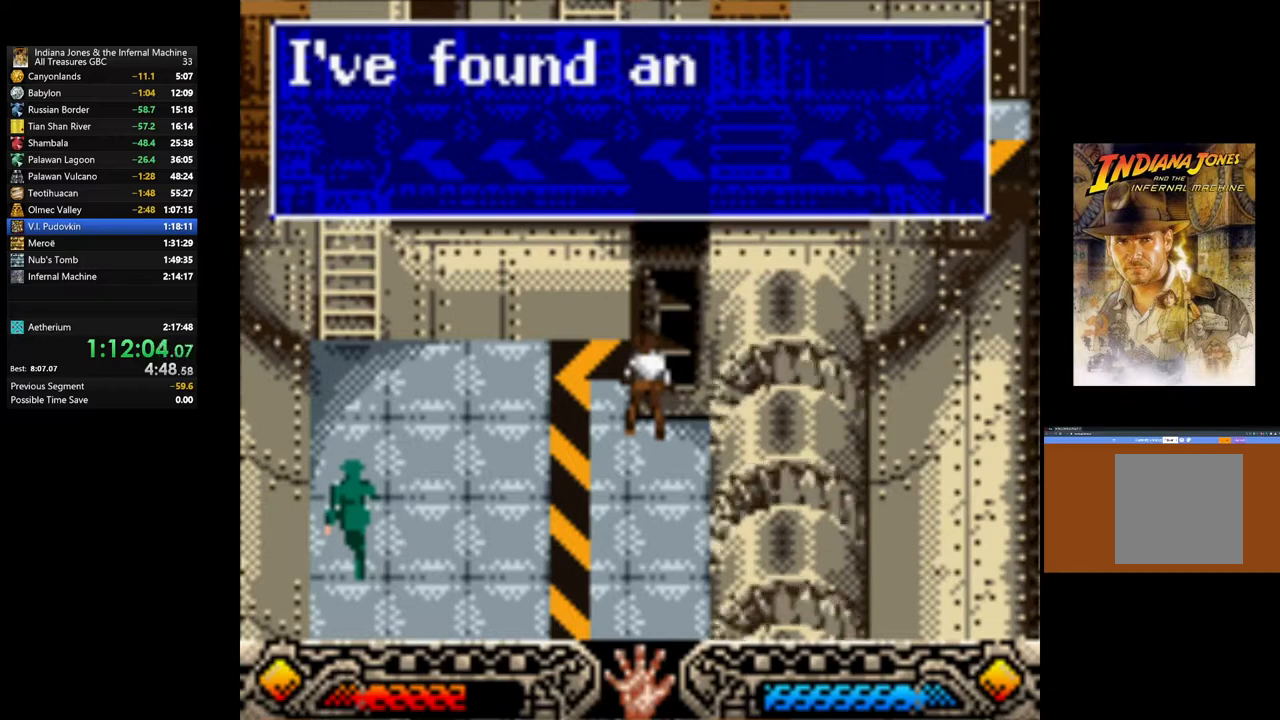
{"buttons": ["A"], "left_stick": "left", "right_stick": "center", "events": [[33, "A", "up"], [117, "A", "down"], [217, "A", "up"], [300, "A", "down"], [417, "A", "up"], [483, "A", "down"]]}
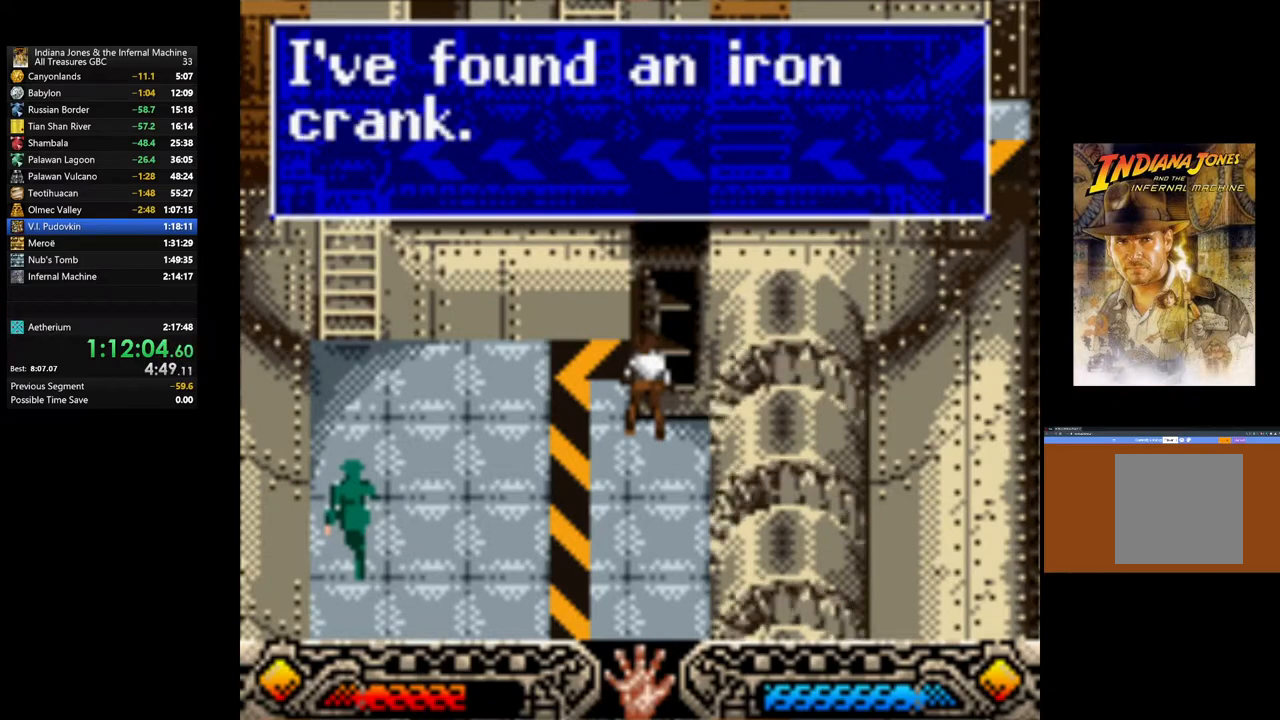
{"buttons": [], "left_stick": "up-left", "right_stick": "center", "events": [[100, "A", "up"], [183, "A", "down"], [267, "A", "up"], [367, "A", "down"], [367, "left_stick", "up-left"], [467, "A", "up"]]}
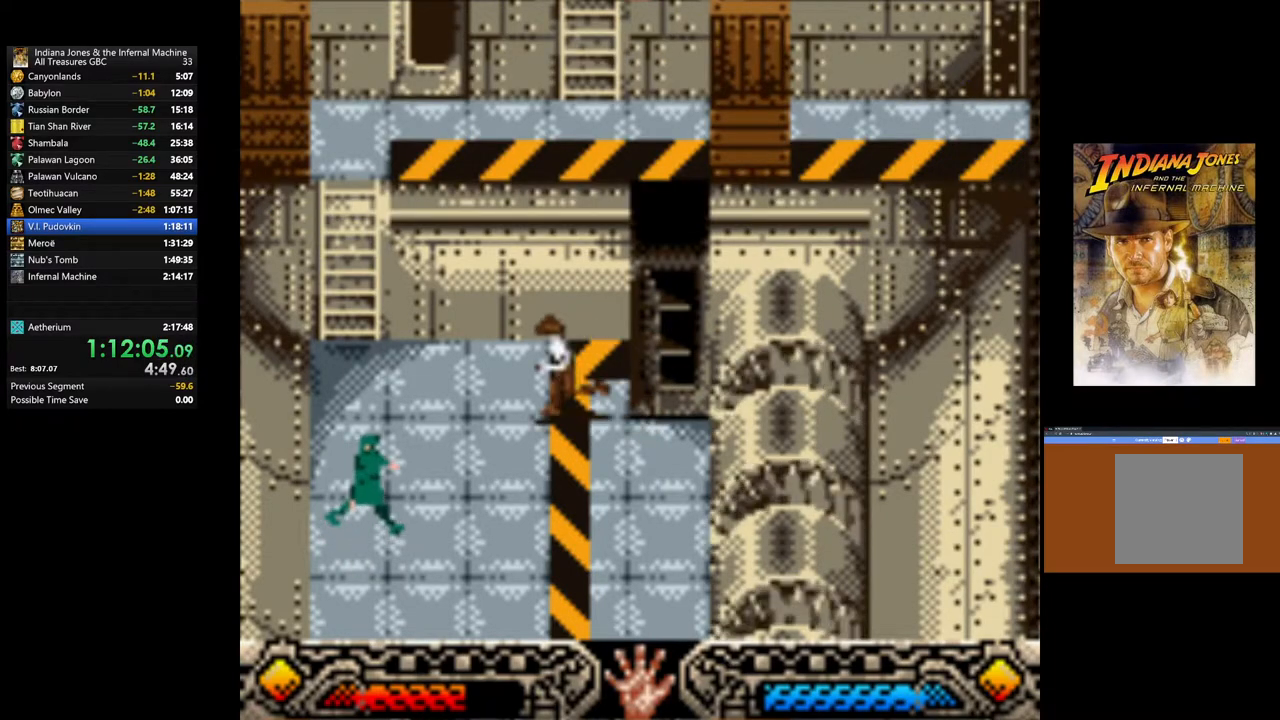
{"buttons": ["B"], "left_stick": "up-left", "right_stick": "center", "events": [[350, "B", "down"]]}
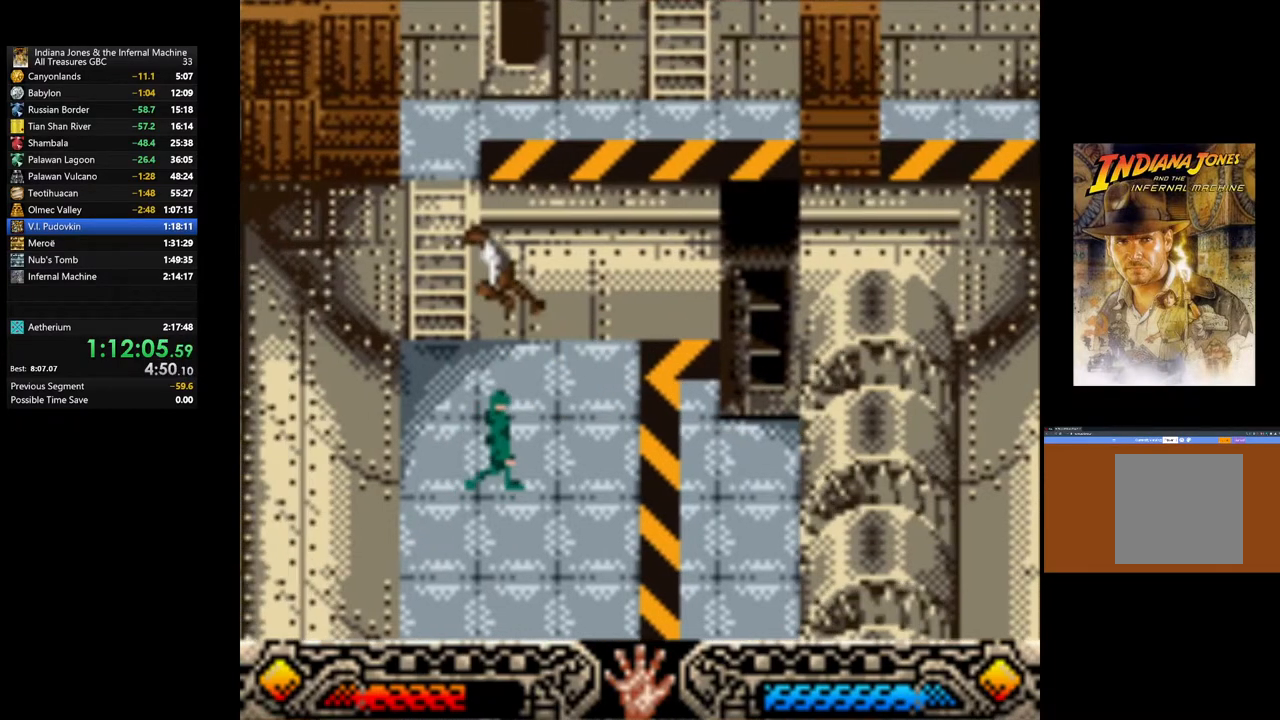
{"buttons": [], "left_stick": "up", "right_stick": "center", "events": [[150, "B", "up"], [167, "left_stick", "up"]]}
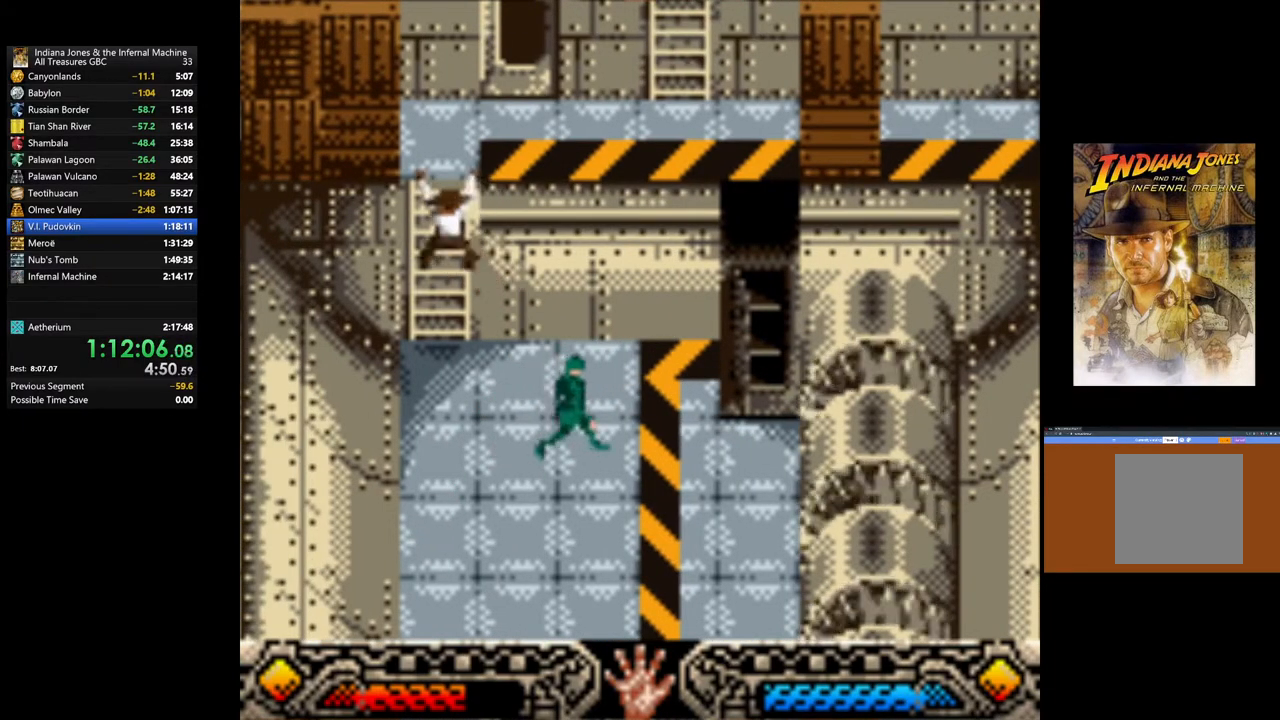
{"buttons": [], "left_stick": "up-right", "right_stick": "center", "events": [[317, "left_stick", "up-right"]]}
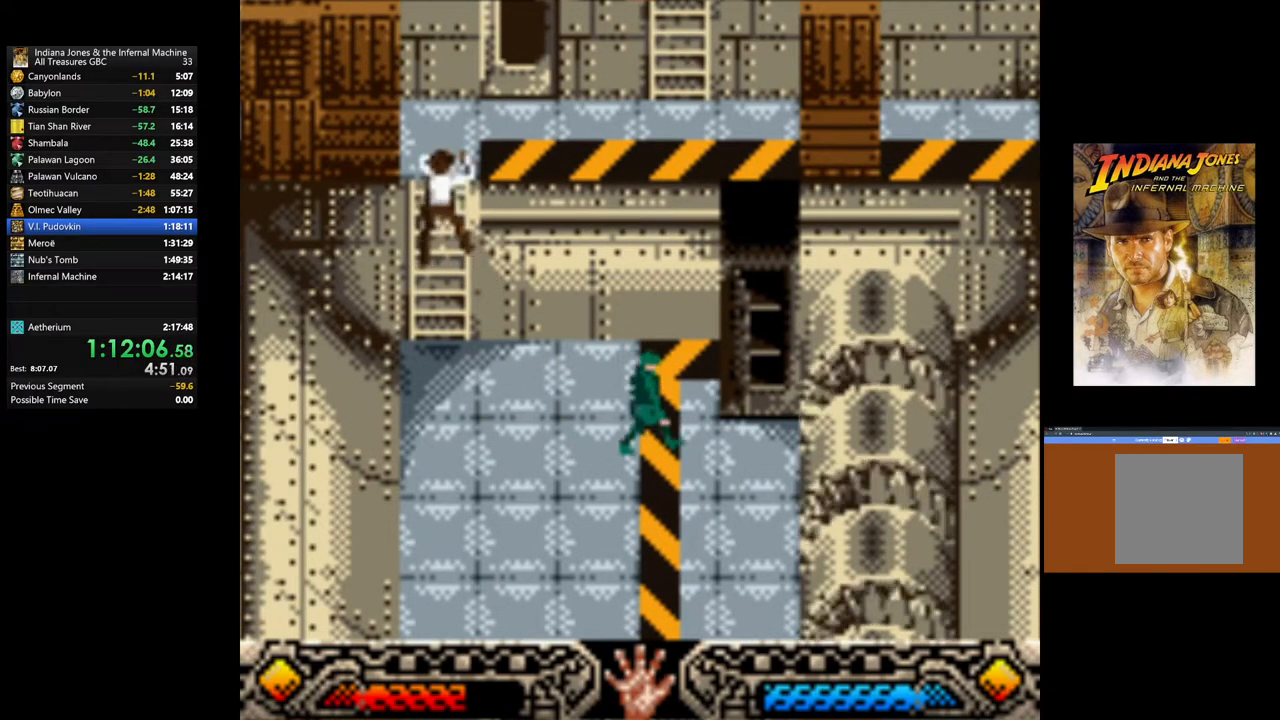
{"buttons": [], "left_stick": "right", "right_stick": "center", "events": [[50, "left_stick", "right"]]}
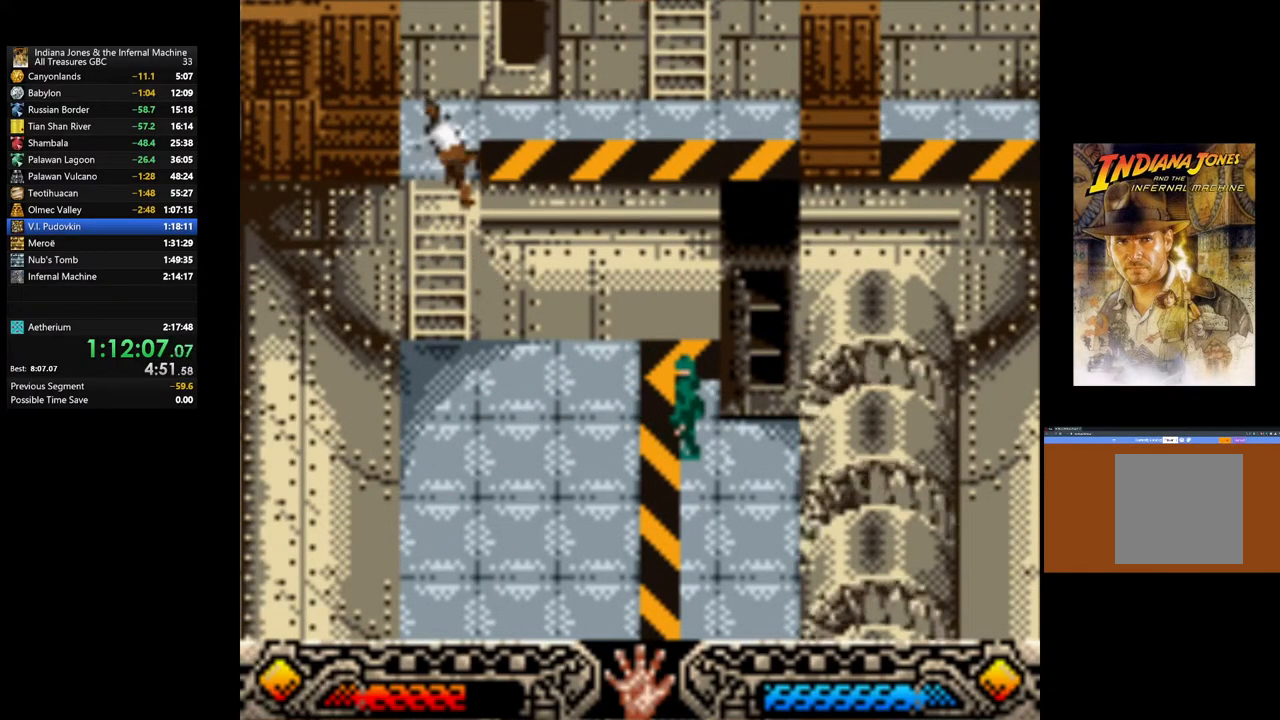
{"buttons": [], "left_stick": "right", "right_stick": "center", "events": []}
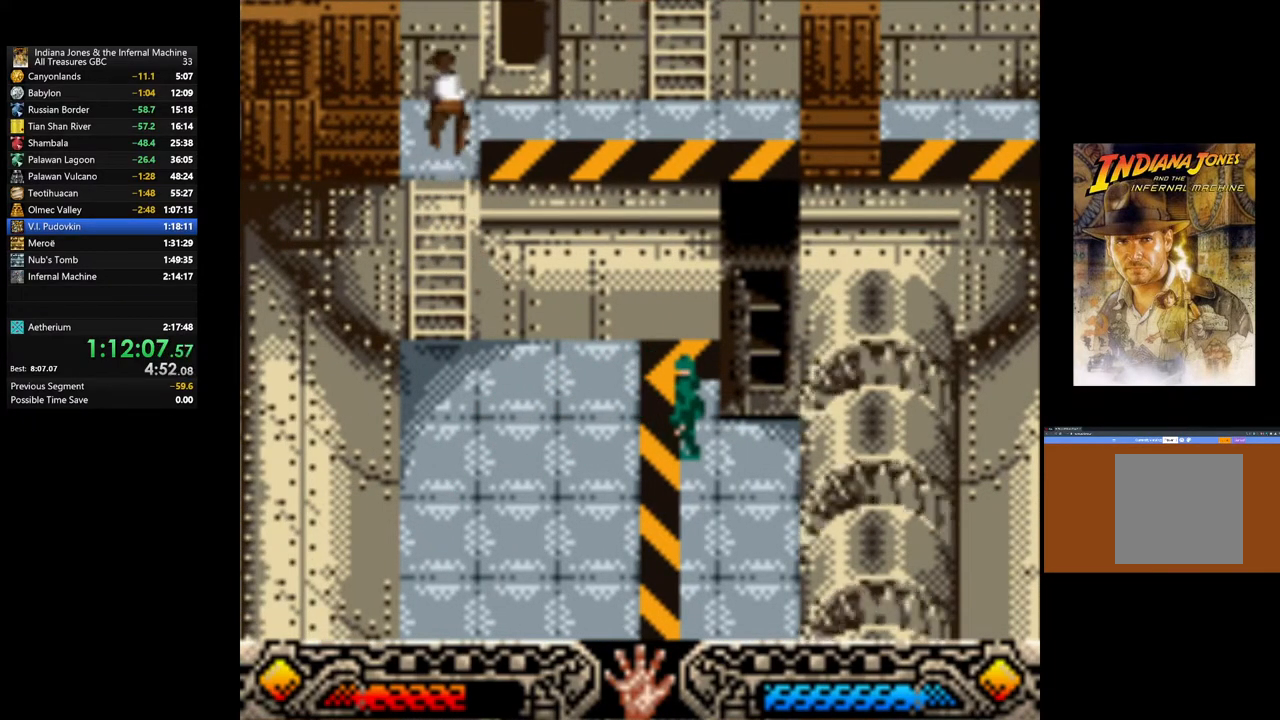
{"buttons": [], "left_stick": "right", "right_stick": "center", "events": []}
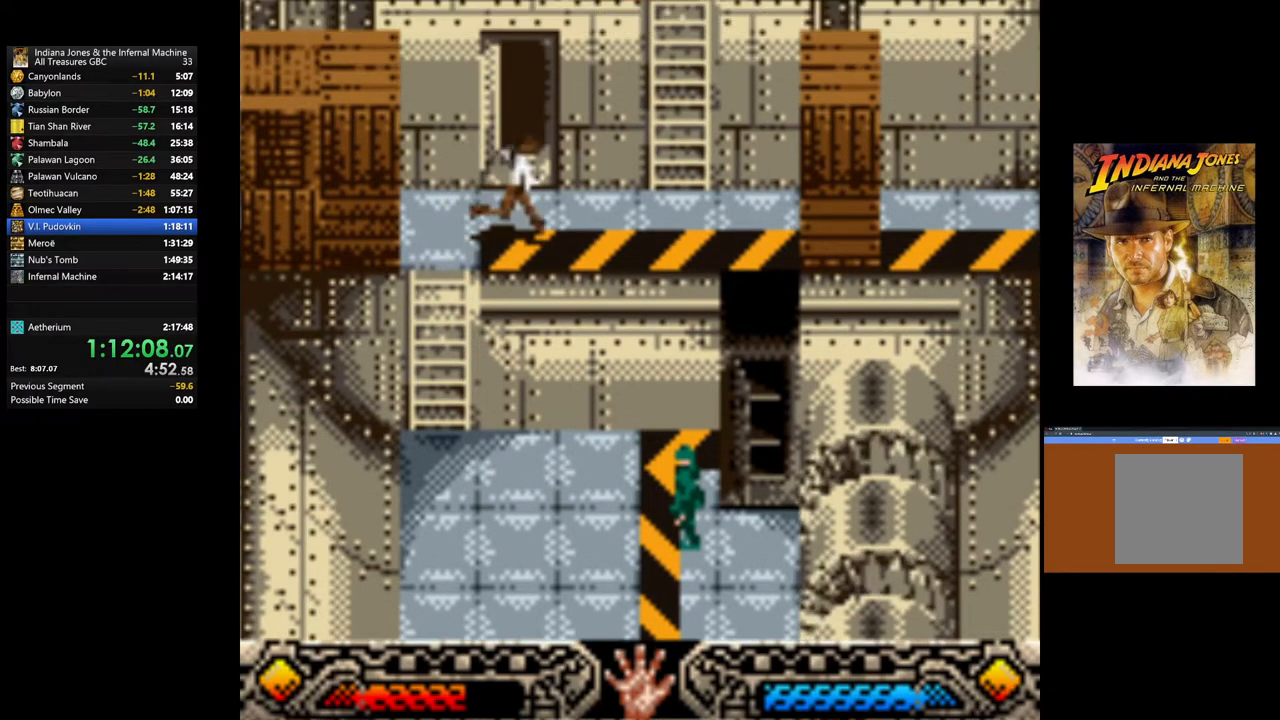
{"buttons": [], "left_stick": "up", "right_stick": "center", "events": [[250, "B", "down"], [300, "left_stick", "up-right"], [483, "left_stick", "up"], [500, "B", "up"]]}
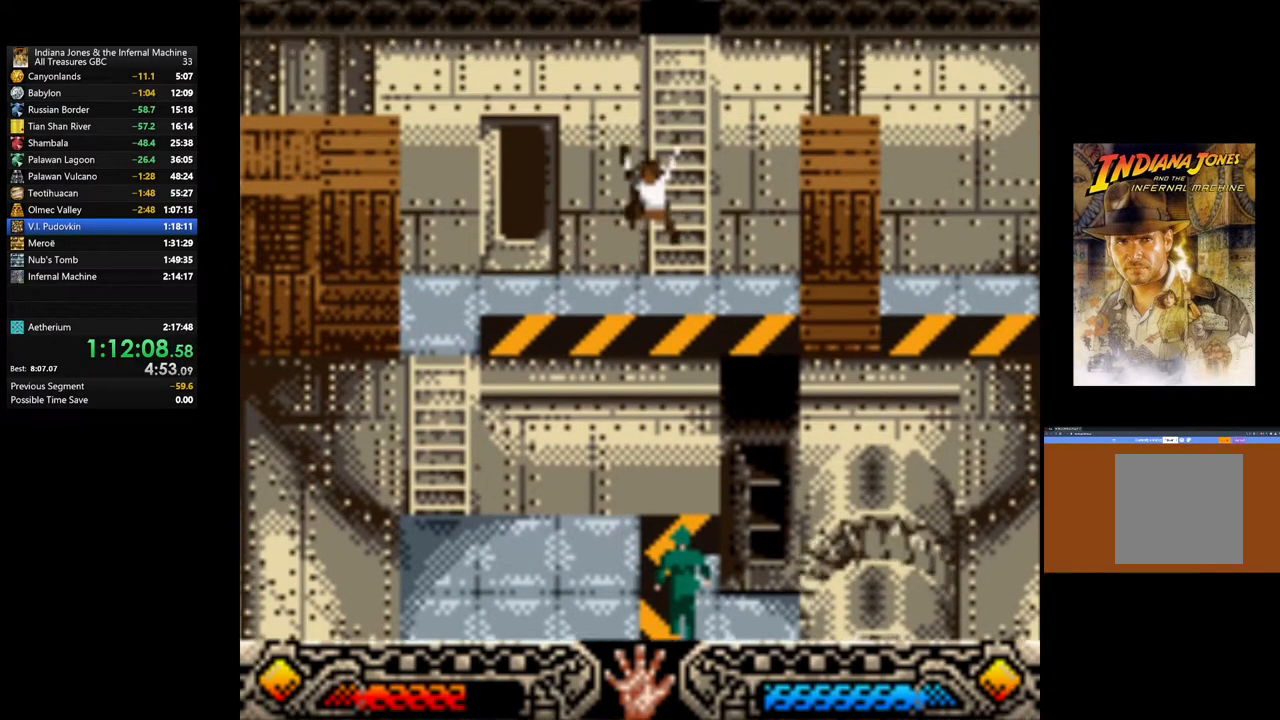
{"buttons": [], "left_stick": "up", "right_stick": "center", "events": []}
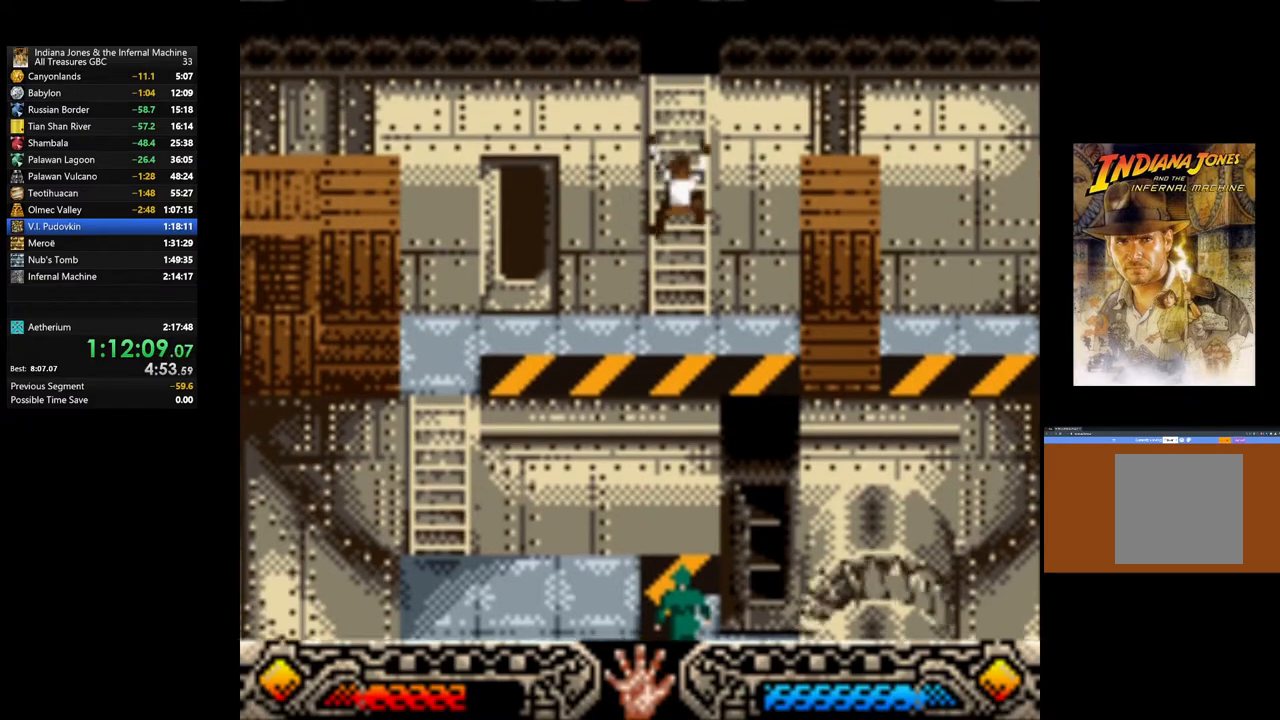
{"buttons": [], "left_stick": "up", "right_stick": "center", "events": []}
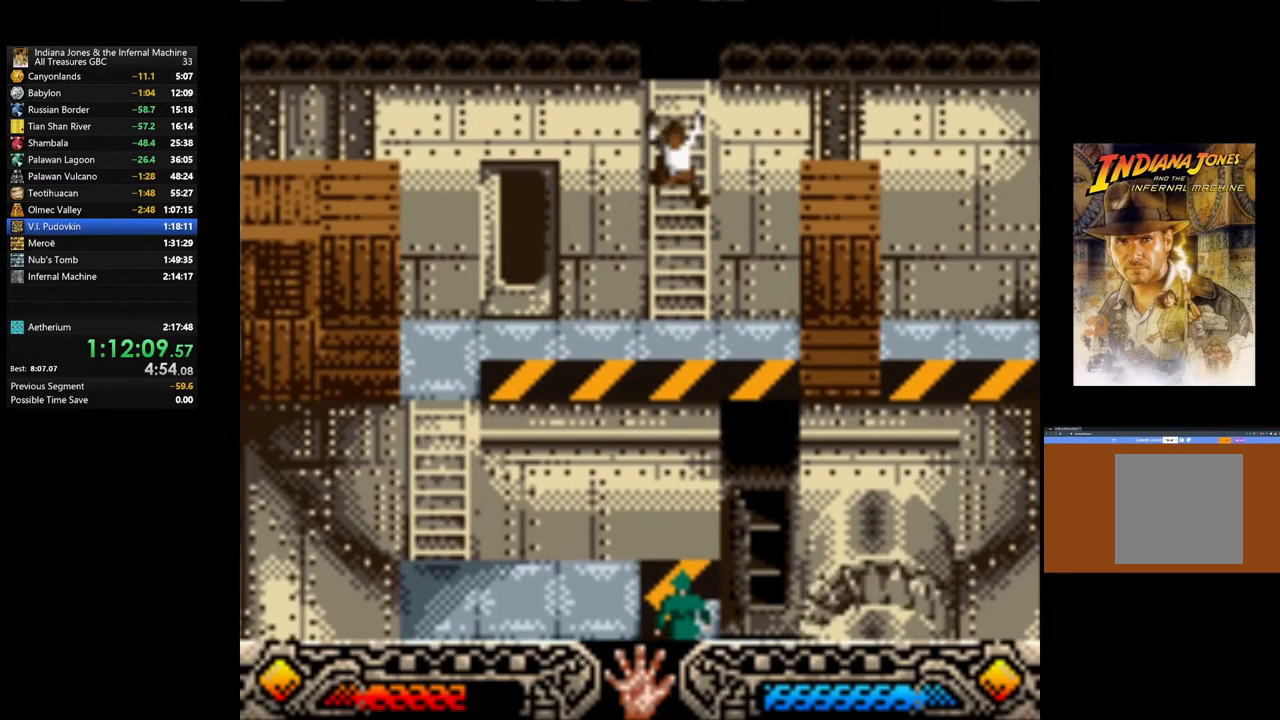
{"buttons": [], "left_stick": "up", "right_stick": "center", "events": []}
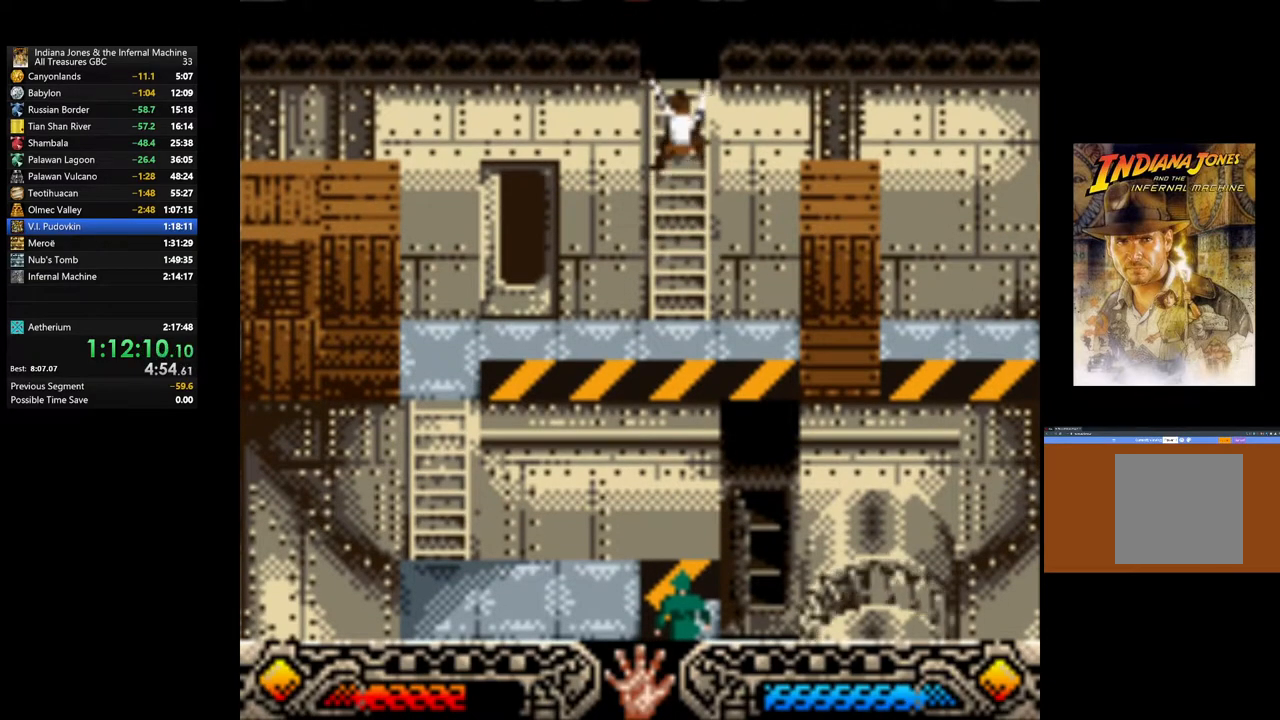
{"buttons": [], "left_stick": "up", "right_stick": "center", "events": []}
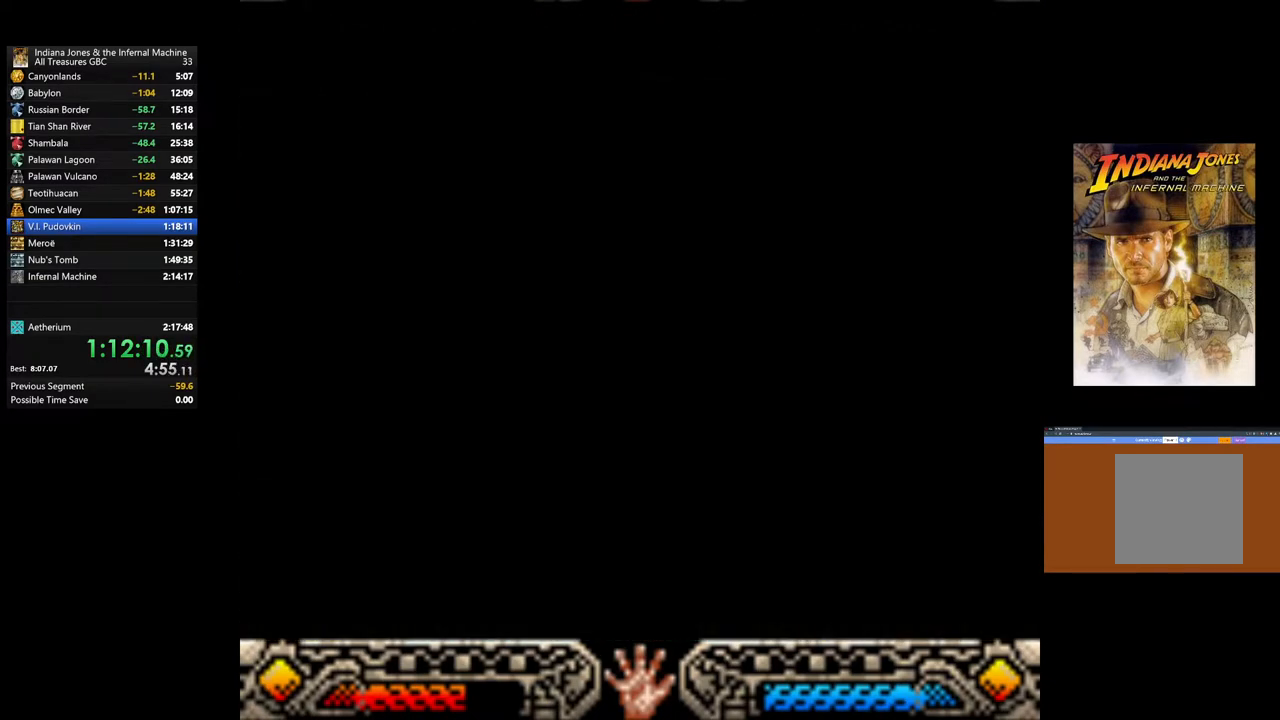
{"buttons": [], "left_stick": "up", "right_stick": "center", "events": []}
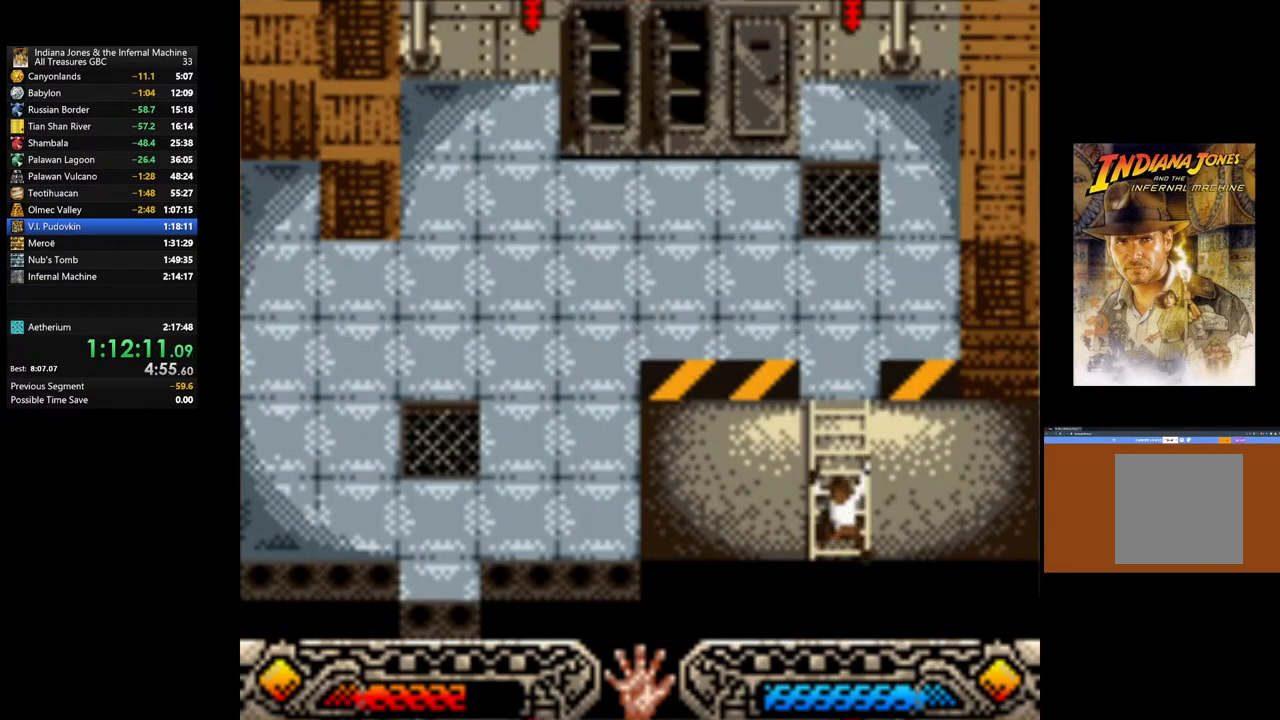
{"buttons": [], "left_stick": "up", "right_stick": "center", "events": []}
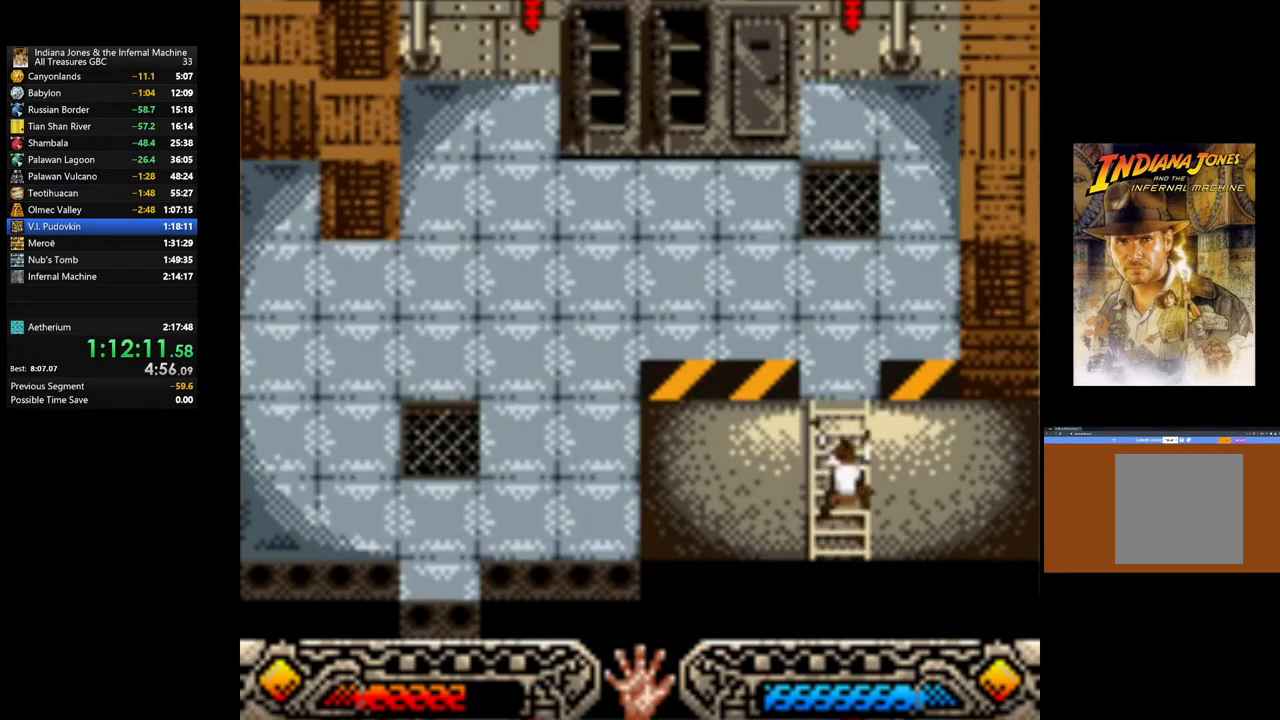
{"buttons": [], "left_stick": "up", "right_stick": "center", "events": []}
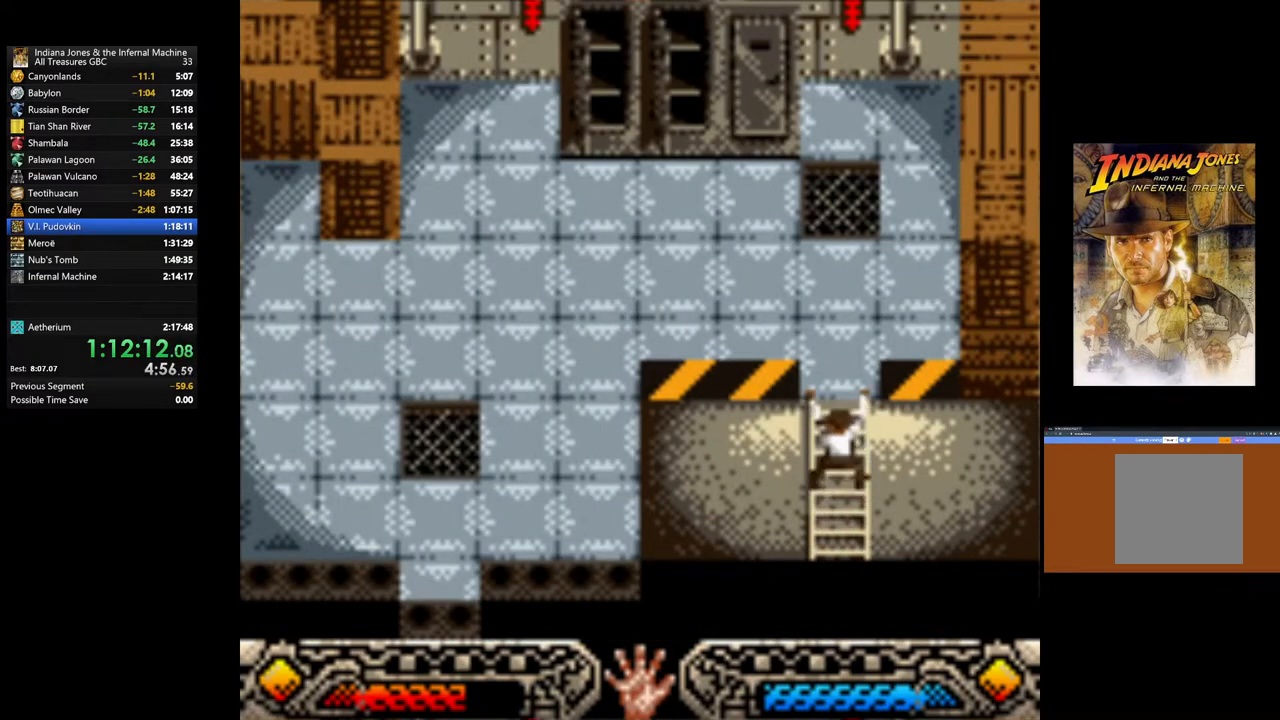
{"buttons": [], "left_stick": "up", "right_stick": "center", "events": []}
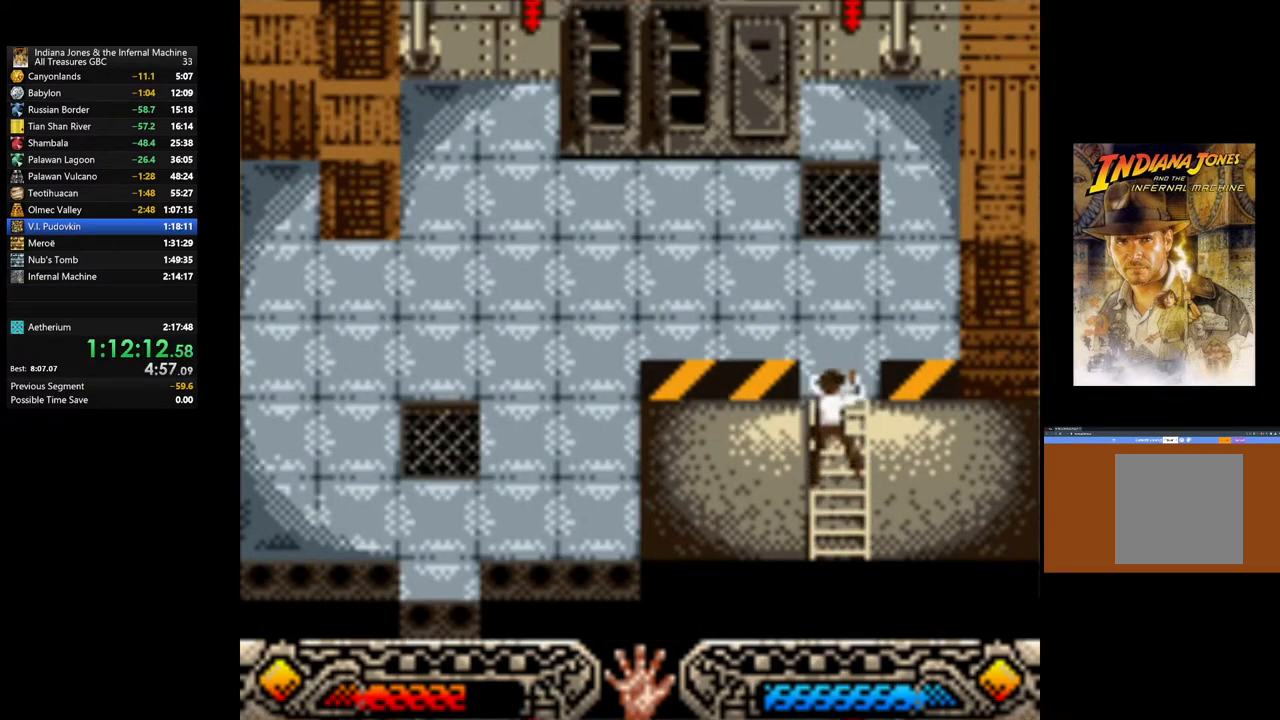
{"buttons": [], "left_stick": "up", "right_stick": "center", "events": []}
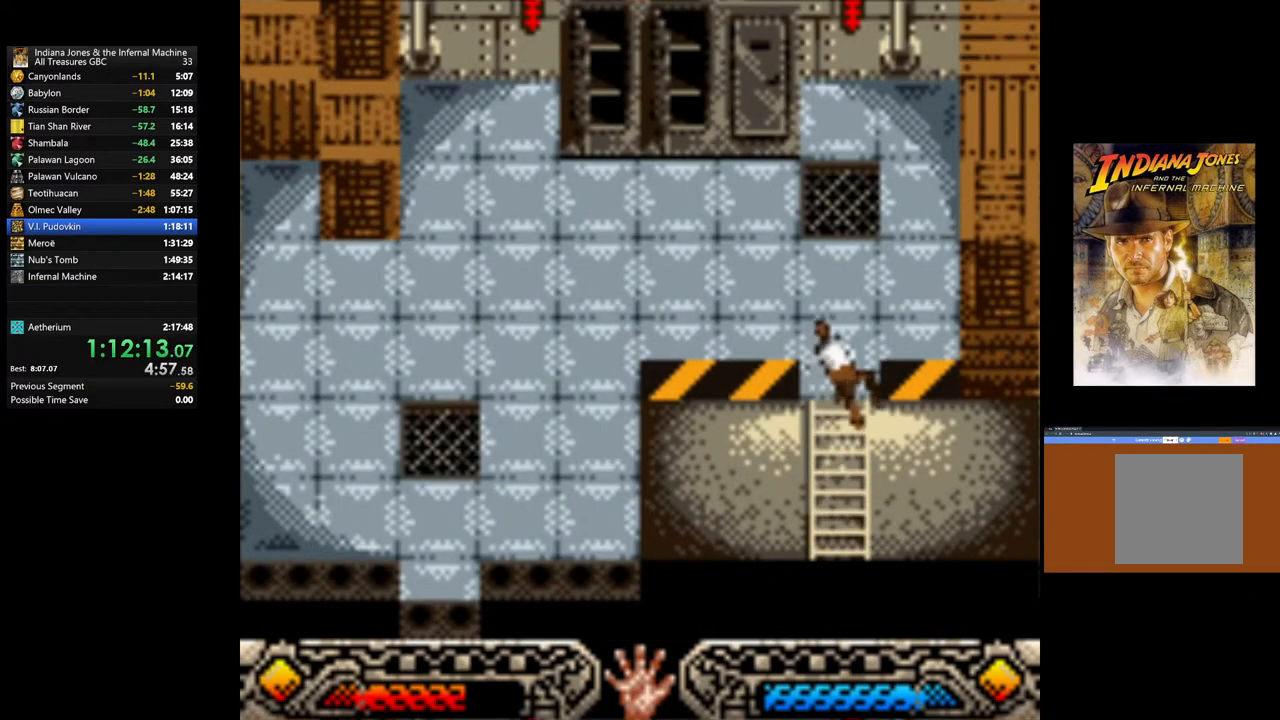
{"buttons": [], "left_stick": "up", "right_stick": "center", "events": []}
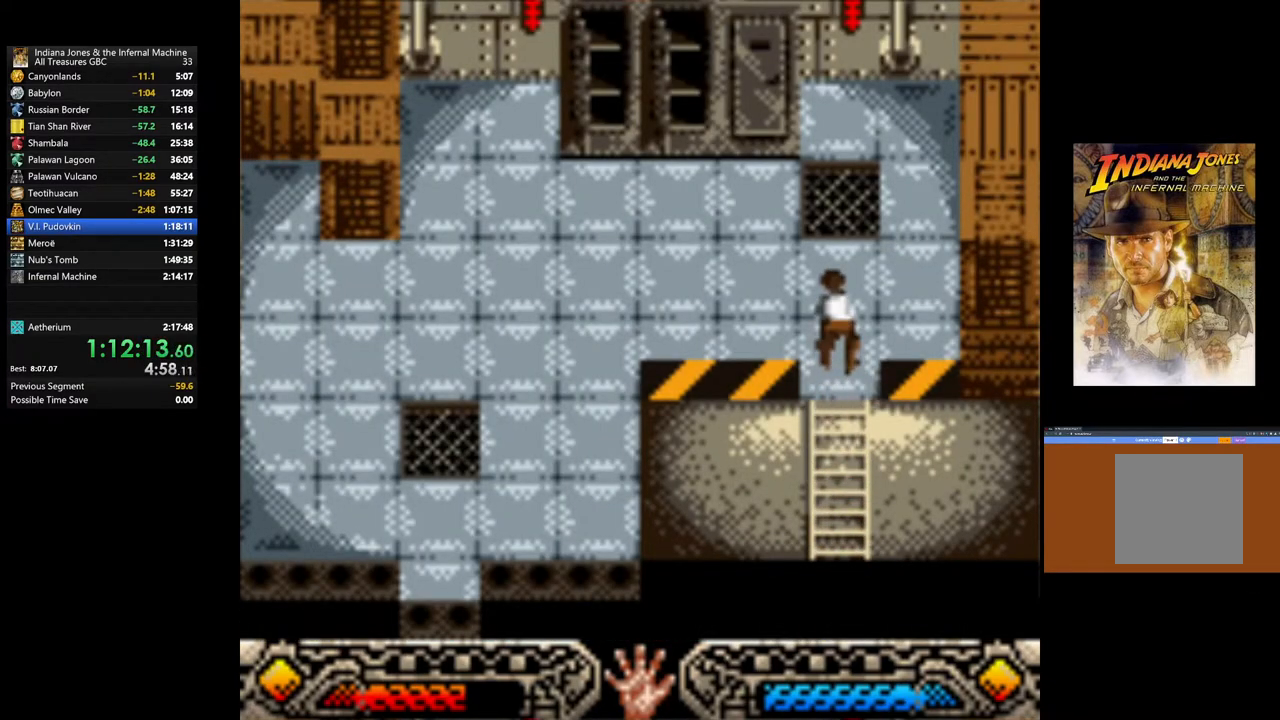
{"buttons": [], "left_stick": "up-left", "right_stick": "center", "events": [[483, "left_stick", "up-left"]]}
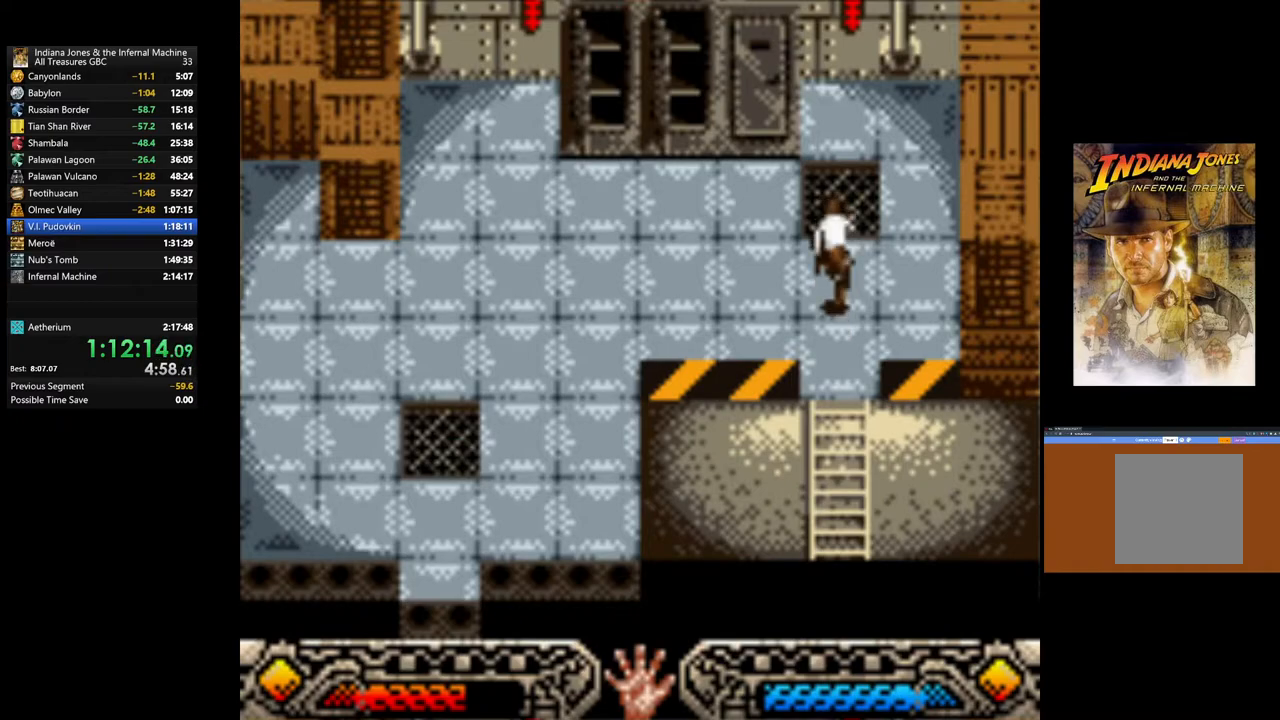
{"buttons": [], "left_stick": "left", "right_stick": "center", "events": [[83, "left_stick", "left"]]}
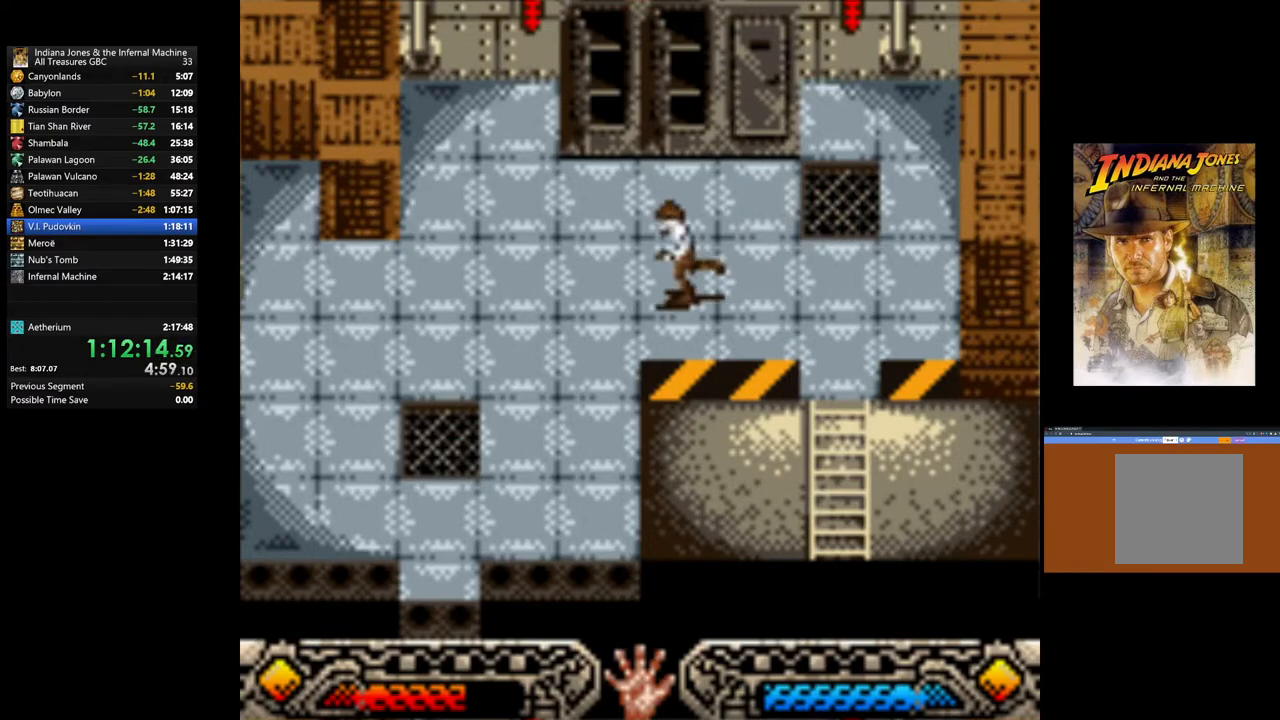
{"buttons": [], "left_stick": "down-left", "right_stick": "center", "events": [[267, "left_stick", "down-left"]]}
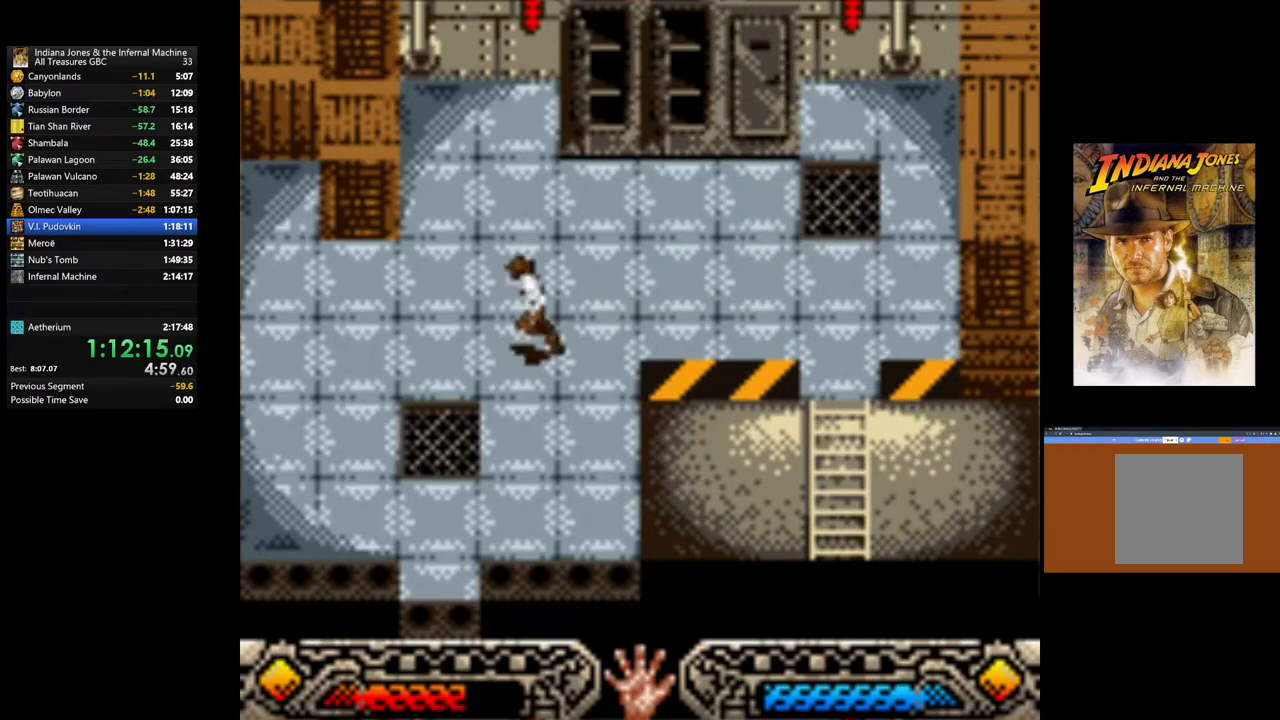
{"buttons": [], "left_stick": "down", "right_stick": "center", "events": [[333, "left_stick", "down"]]}
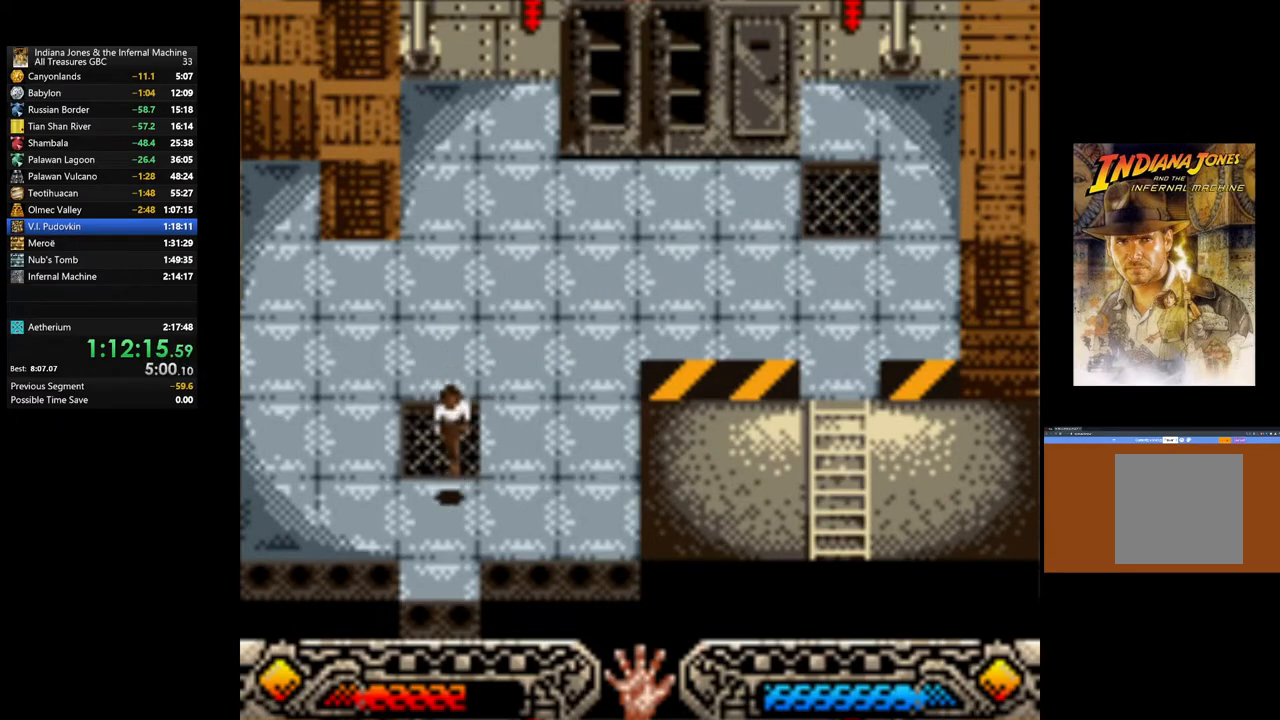
{"buttons": [], "left_stick": "down", "right_stick": "center", "events": []}
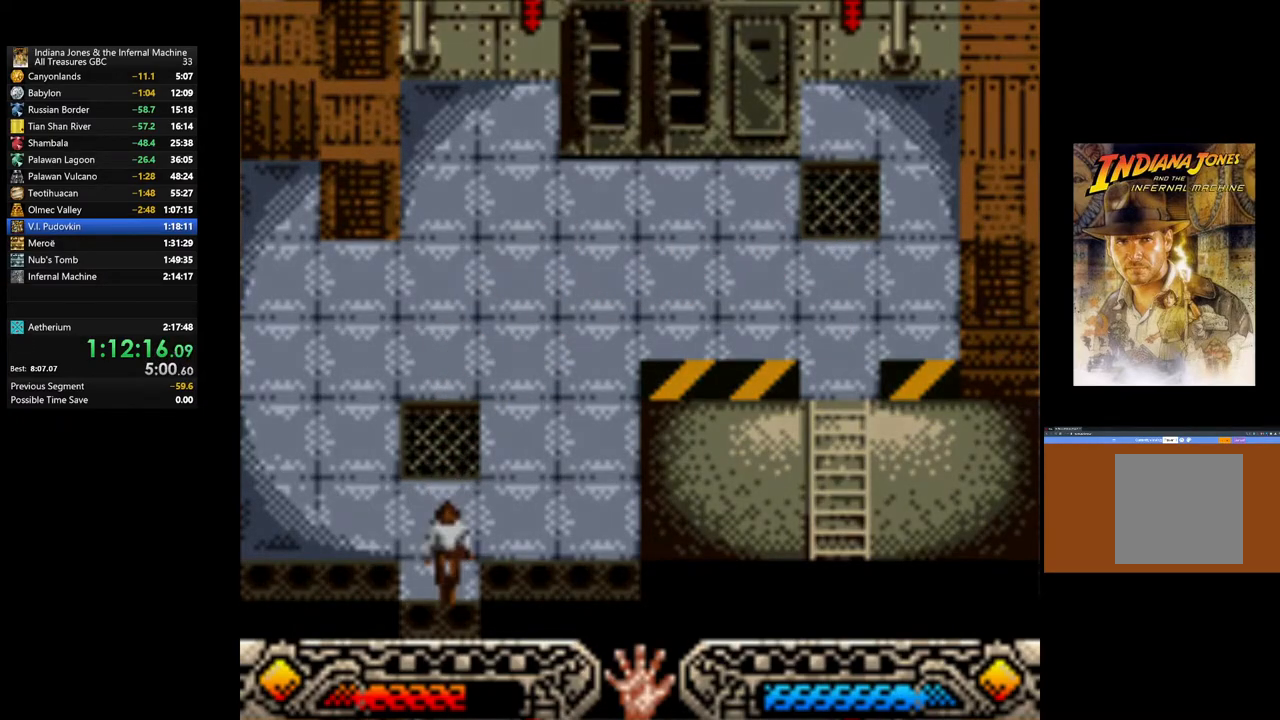
{"buttons": [], "left_stick": "center", "right_stick": "center", "events": [[200, "left_stick", "center"]]}